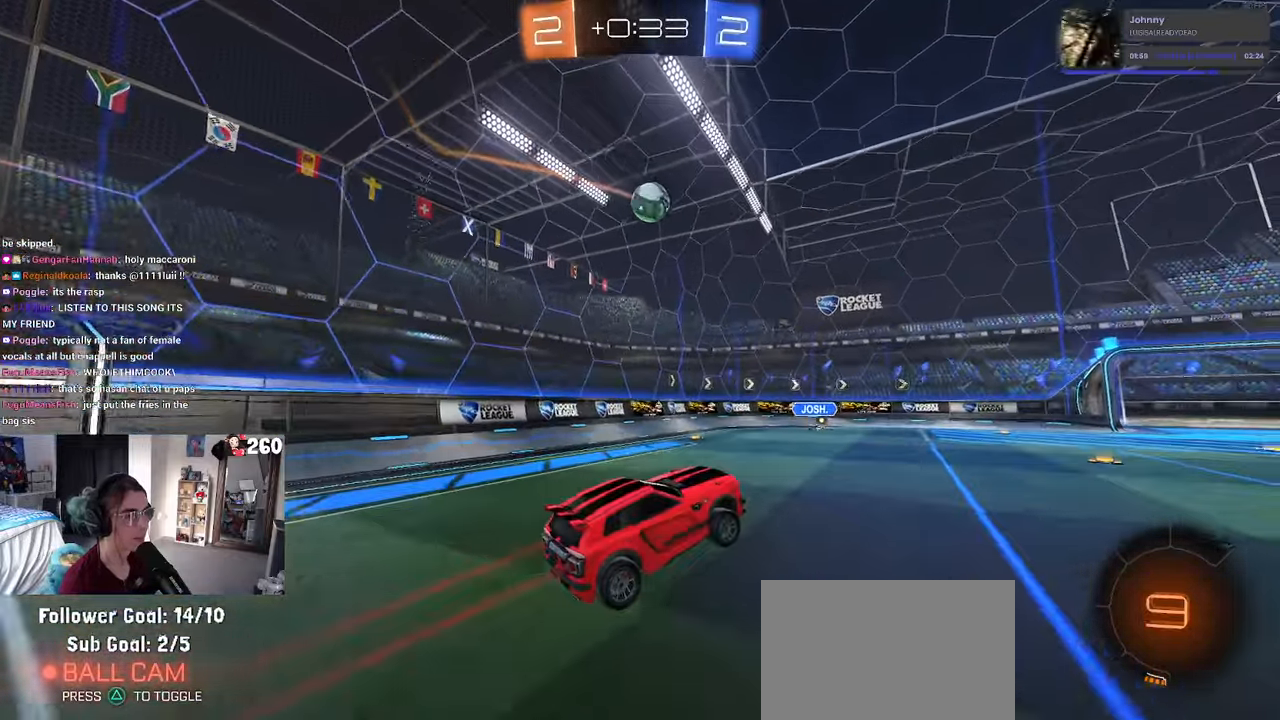
Gameplay with a controller (PlayStation layout); each line is a JSON object with the inputs held at the frame after it. "events" lists button and stick changes between this image and that frame as [ms after this image, input, new state], when the widget could be followed in between. Not read: R2.
{"buttons": ["R1"], "left_stick": "center", "right_stick": "center", "events": [[33, "left_stick", "up-left"], [50, "CROSS", "down"], [50, "R1", "down"], [150, "left_stick", "down"], [183, "CROSS", "up"], [333, "TRIANGLE", "down"], [450, "left_stick", "center"], [466, "TRIANGLE", "up"]]}
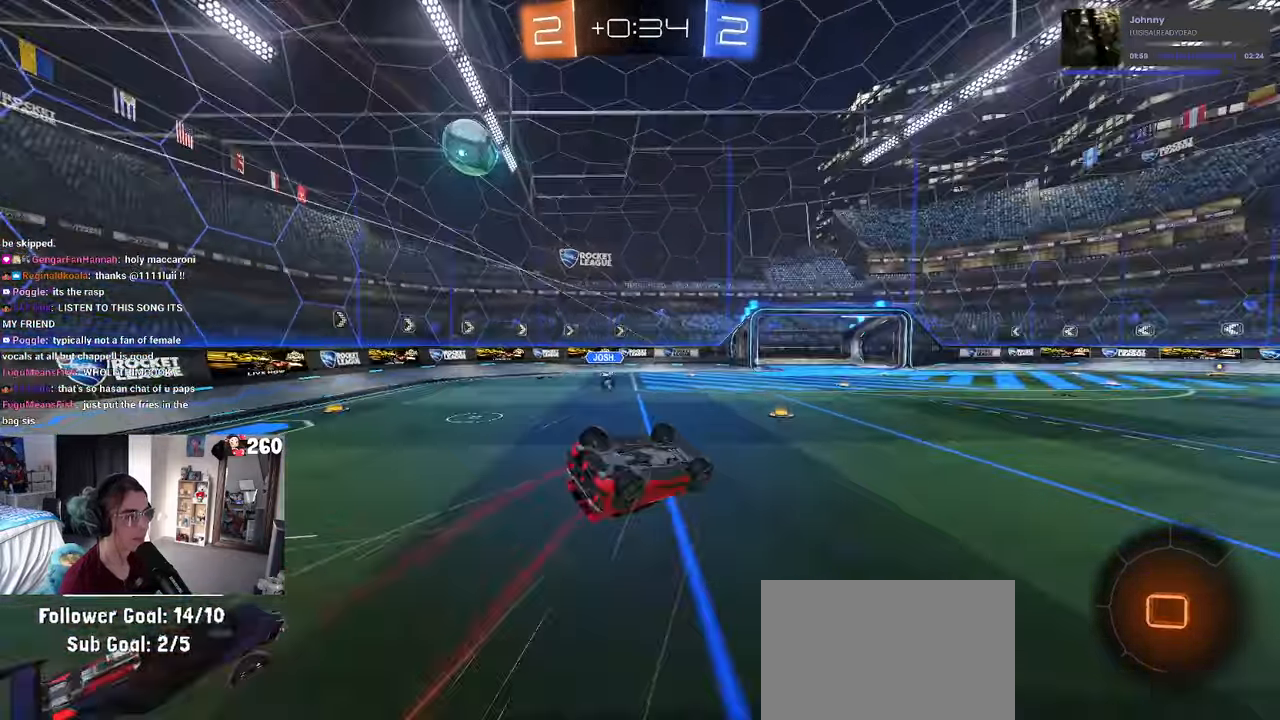
{"buttons": [], "left_stick": "up-left", "right_stick": "center", "events": [[16, "left_stick", "down-left"], [33, "R1", "up"], [150, "left_stick", "left"], [216, "SQUARE", "down"], [250, "left_stick", "up-left"], [400, "SQUARE", "up"]]}
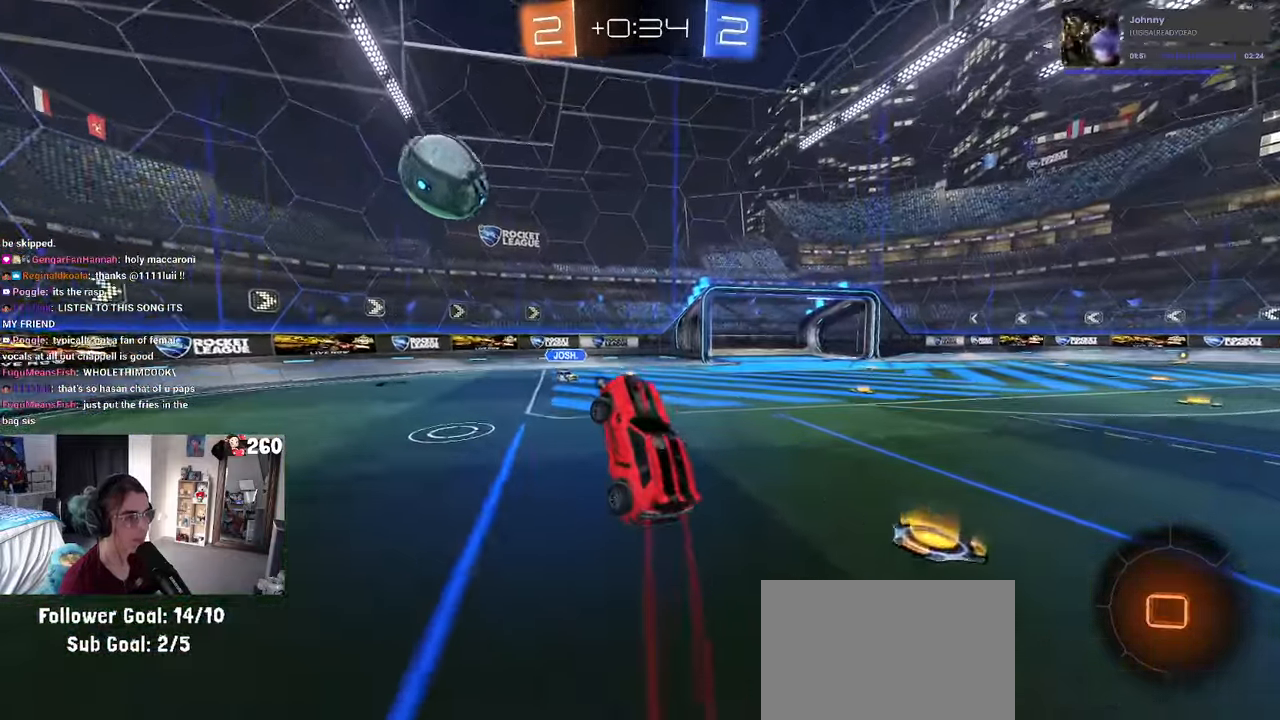
{"buttons": [], "left_stick": "center", "right_stick": "center", "events": [[166, "left_stick", "center"]]}
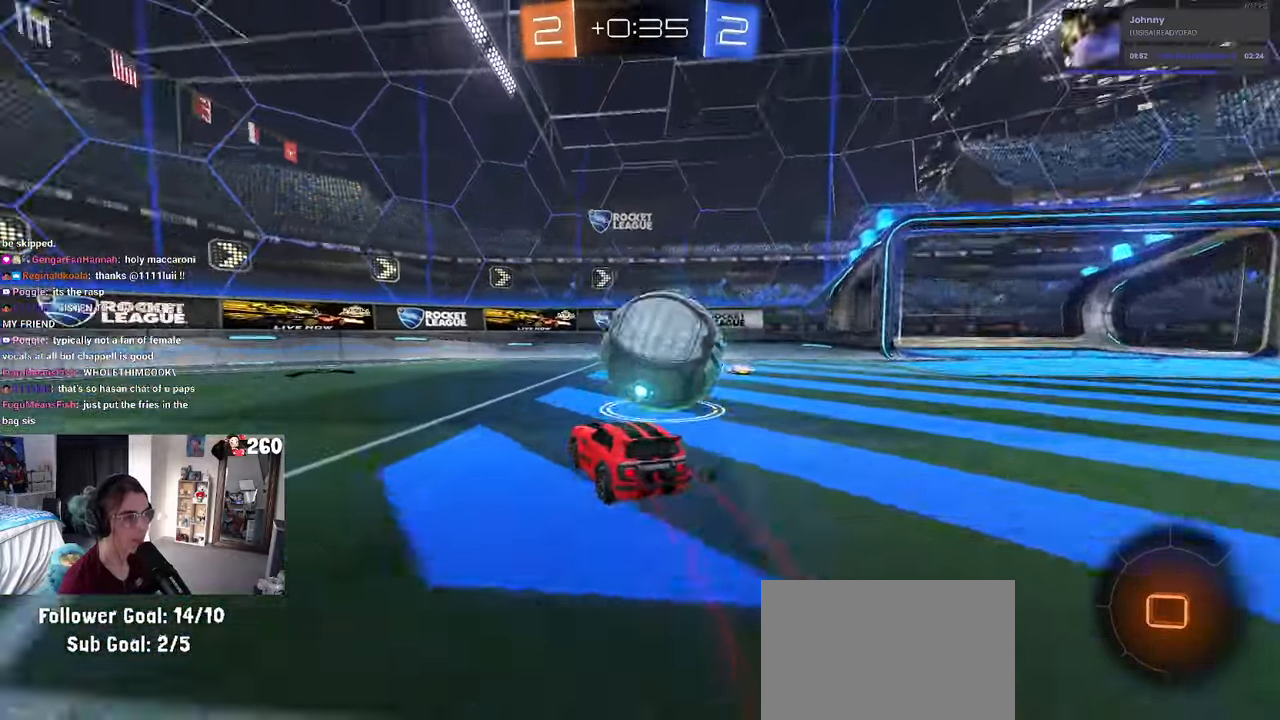
{"buttons": [], "left_stick": "right", "right_stick": "center", "events": [[33, "left_stick", "right"], [316, "TRIANGLE", "down"], [450, "TRIANGLE", "up"]]}
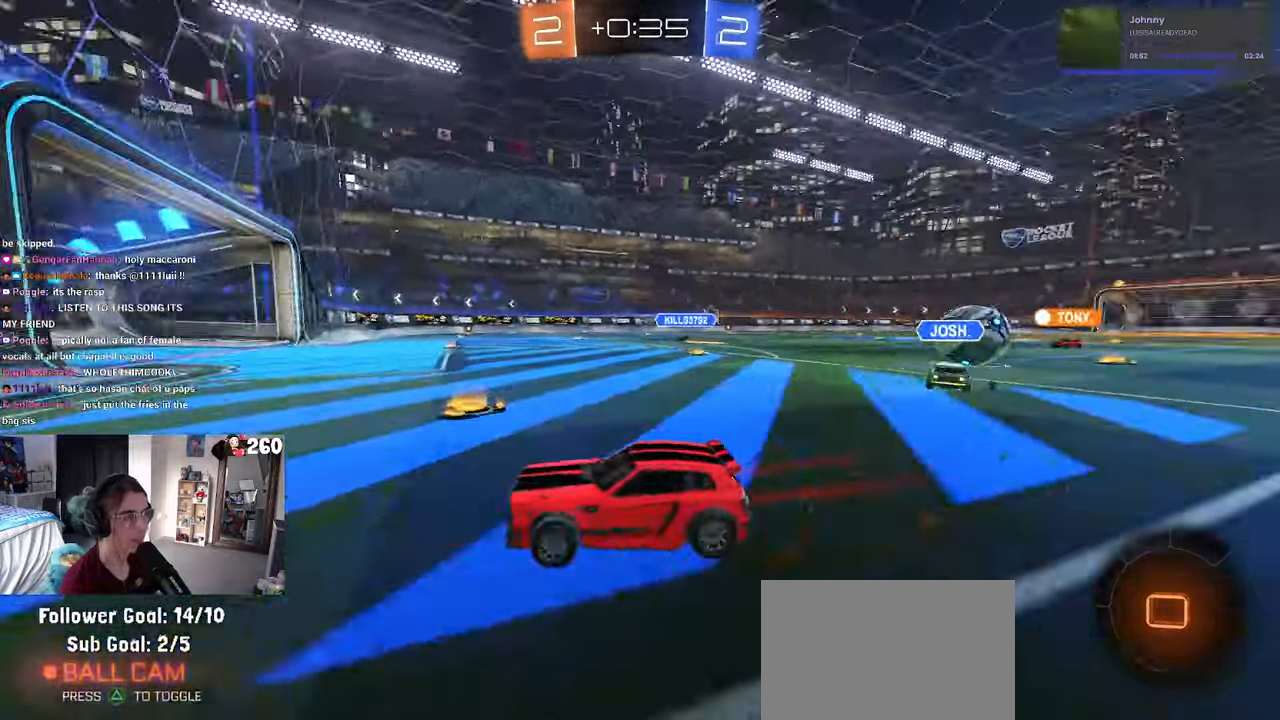
{"buttons": [], "left_stick": "right", "right_stick": "center", "events": [[83, "SQUARE", "down"], [183, "SQUARE", "up"]]}
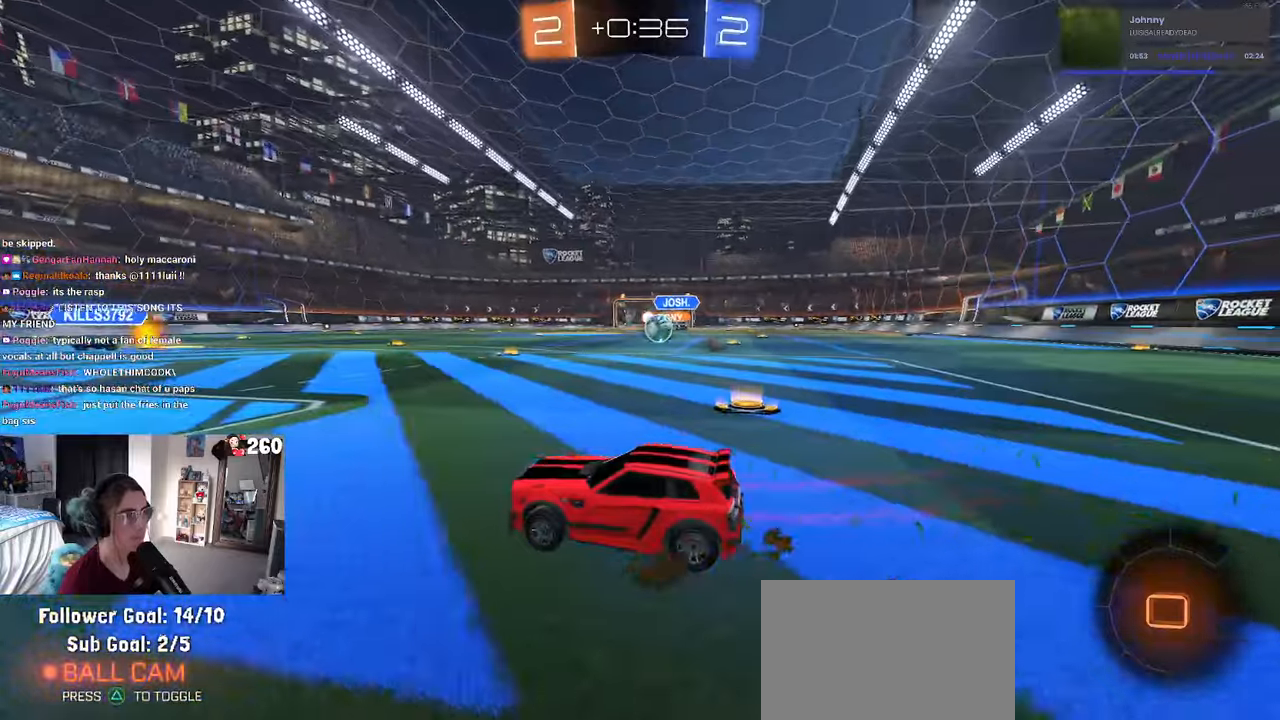
{"buttons": [], "left_stick": "right", "right_stick": "center", "events": []}
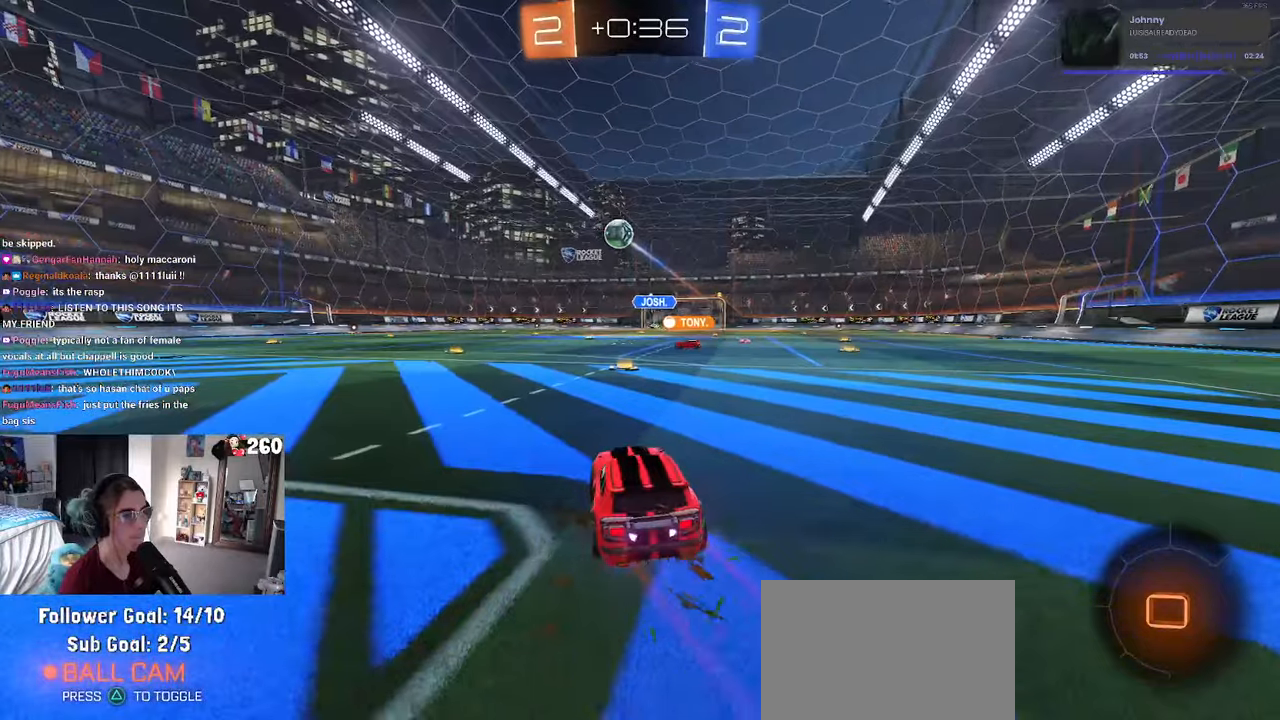
{"buttons": ["R1"], "left_stick": "down", "right_stick": "center", "events": [[100, "left_stick", "center"], [267, "left_stick", "right"], [283, "CROSS", "down"], [317, "R1", "down"], [350, "left_stick", "up-left"], [367, "CROSS", "up"], [500, "left_stick", "down"]]}
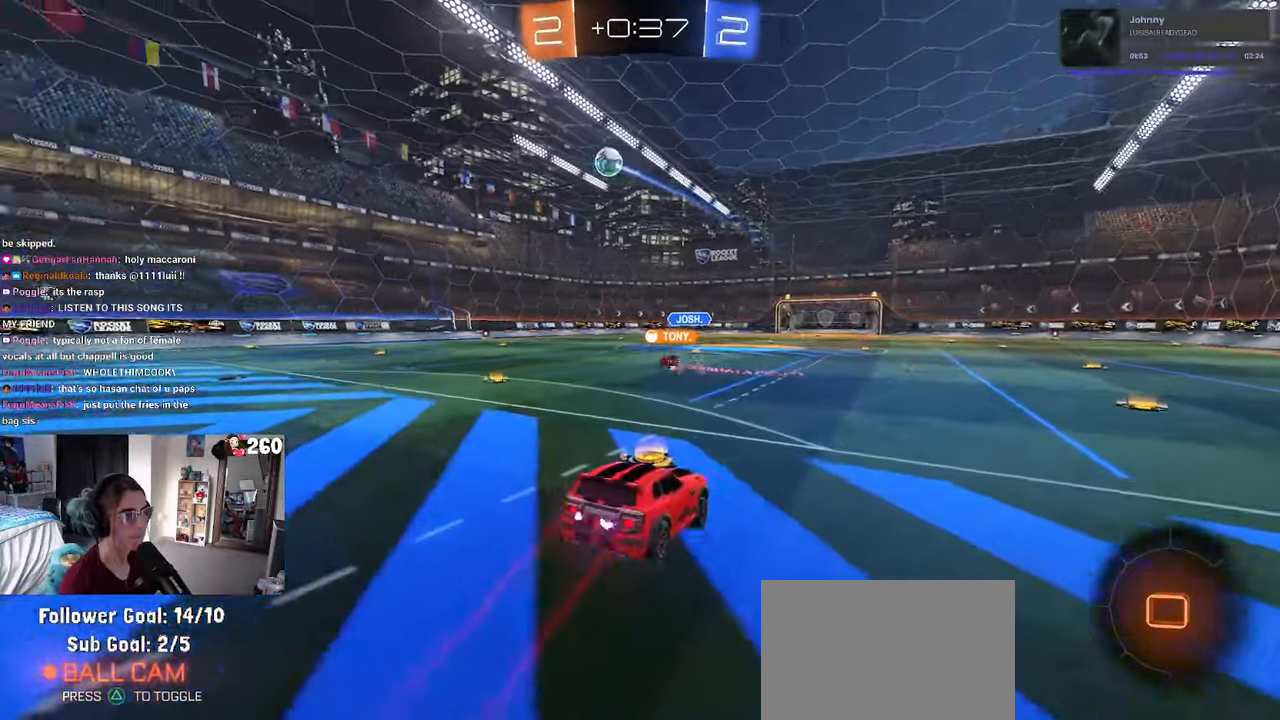
{"buttons": [], "left_stick": "down-right", "right_stick": "center", "events": [[33, "TRIANGLE", "down"], [100, "TRIANGLE", "up"], [150, "left_stick", "center"], [217, "R1", "up"], [350, "left_stick", "down-right"]]}
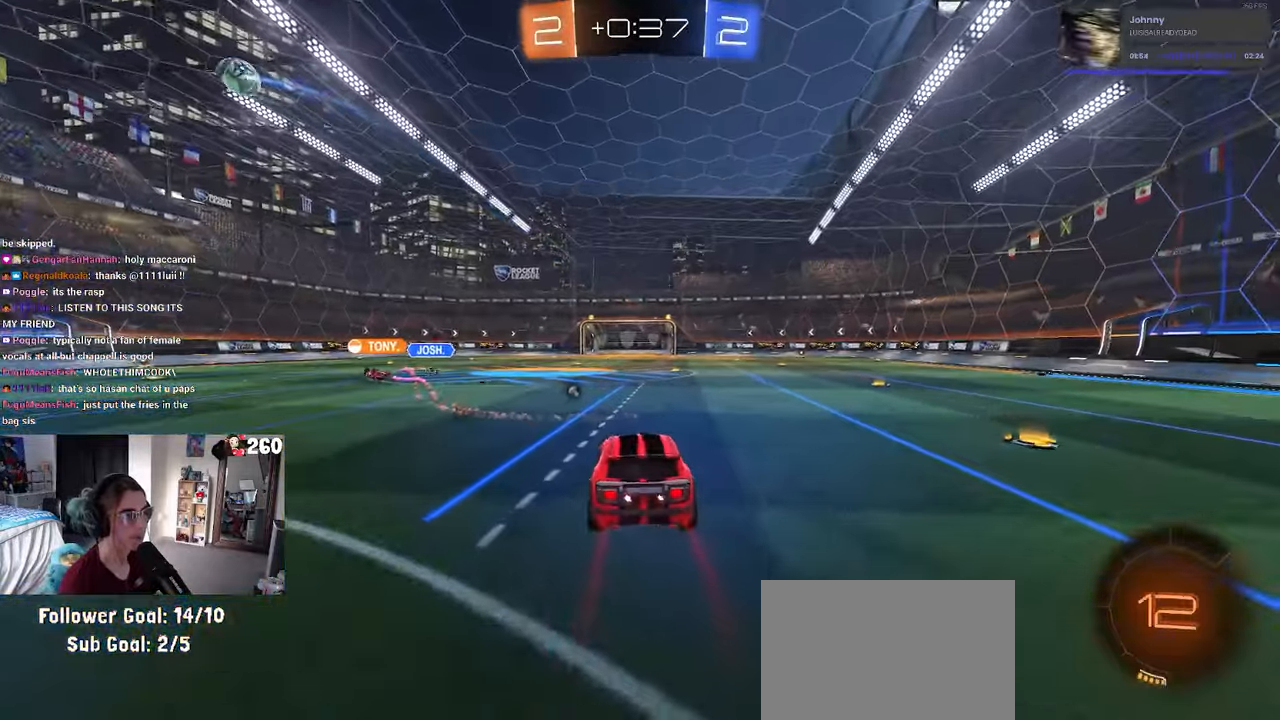
{"buttons": ["R1"], "left_stick": "up", "right_stick": "center", "events": [[17, "left_stick", "center"], [83, "left_stick", "down"], [300, "left_stick", "up"], [350, "R1", "down"], [383, "CROSS", "down"], [500, "CROSS", "up"]]}
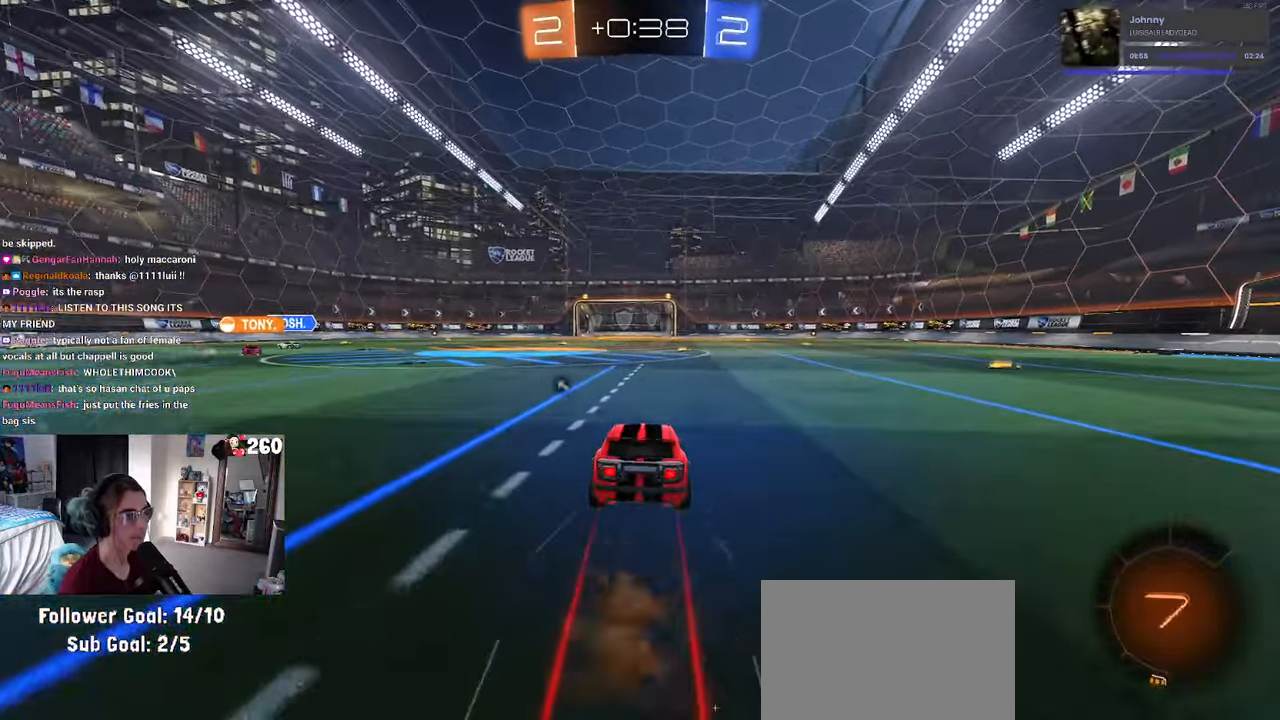
{"buttons": ["SQUARE"], "left_stick": "down-right", "right_stick": "center", "events": [[100, "left_stick", "center"], [133, "CROSS", "down"], [183, "CROSS", "up"], [183, "left_stick", "up-right"], [267, "CROSS", "down"], [317, "SQUARE", "down"], [350, "CROSS", "up"], [400, "left_stick", "down"], [500, "R1", "up"], [500, "left_stick", "down-right"]]}
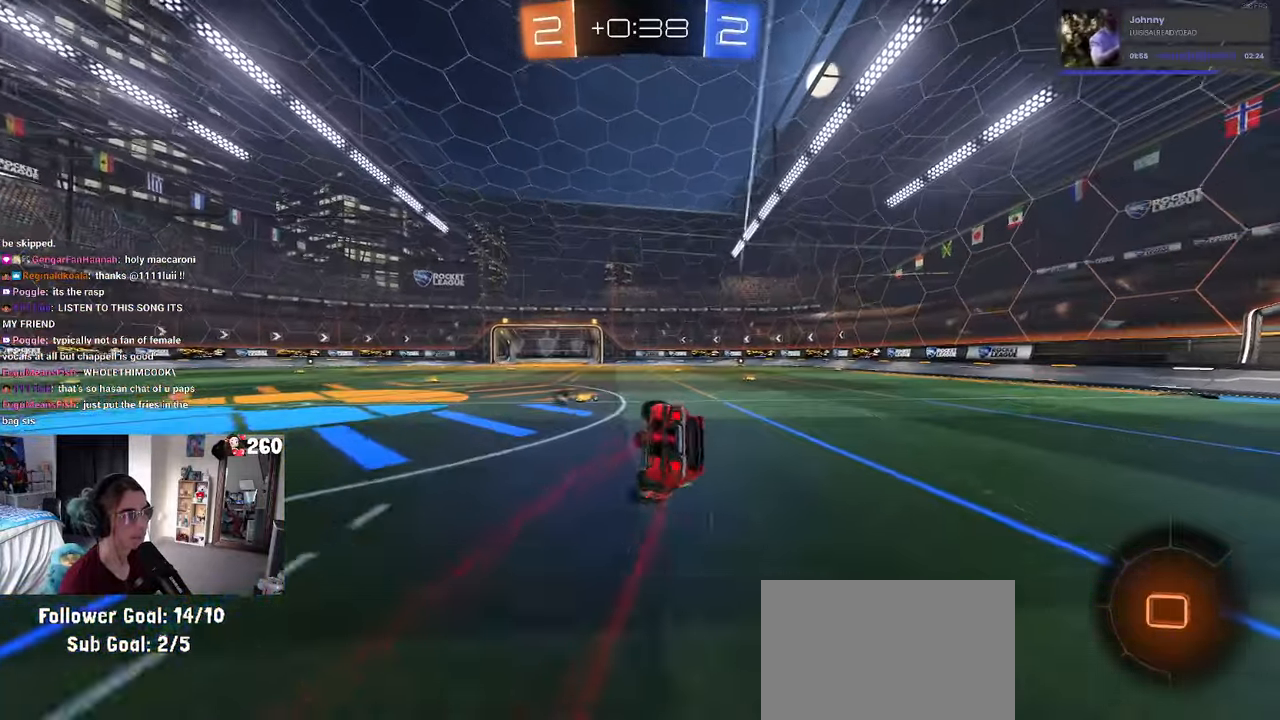
{"buttons": ["SQUARE"], "left_stick": "down-right", "right_stick": "center", "events": []}
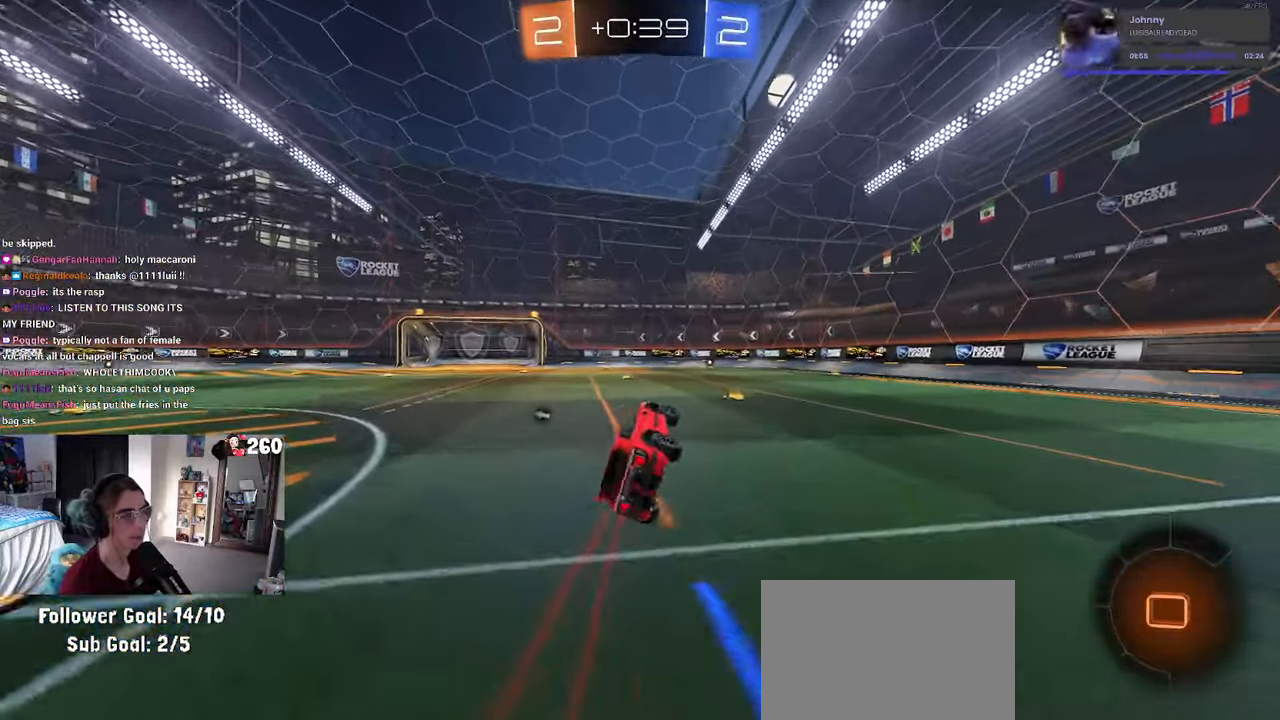
{"buttons": [], "left_stick": "center", "right_stick": "center", "events": [[33, "SQUARE", "up"], [100, "left_stick", "center"], [133, "TRIANGLE", "down"], [267, "TRIANGLE", "up"], [300, "left_stick", "right"], [417, "left_stick", "center"]]}
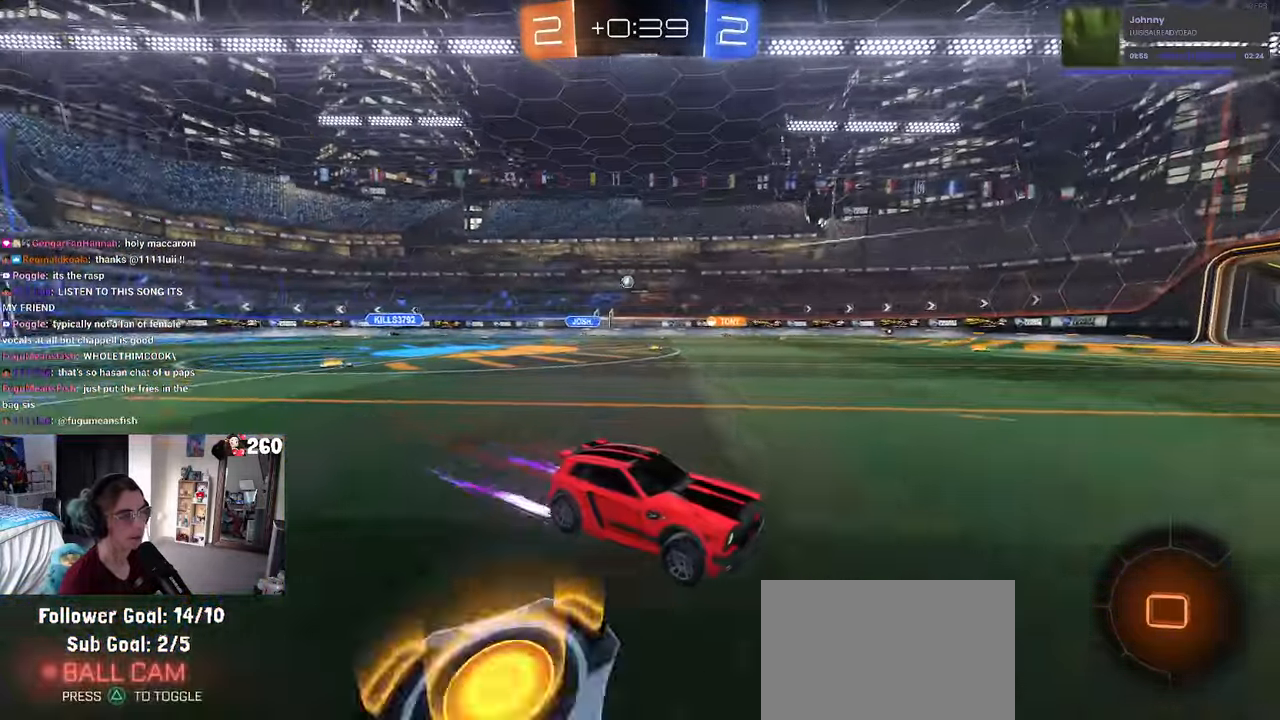
{"buttons": [], "left_stick": "center", "right_stick": "center", "events": [[233, "TRIANGLE", "down"], [367, "TRIANGLE", "up"]]}
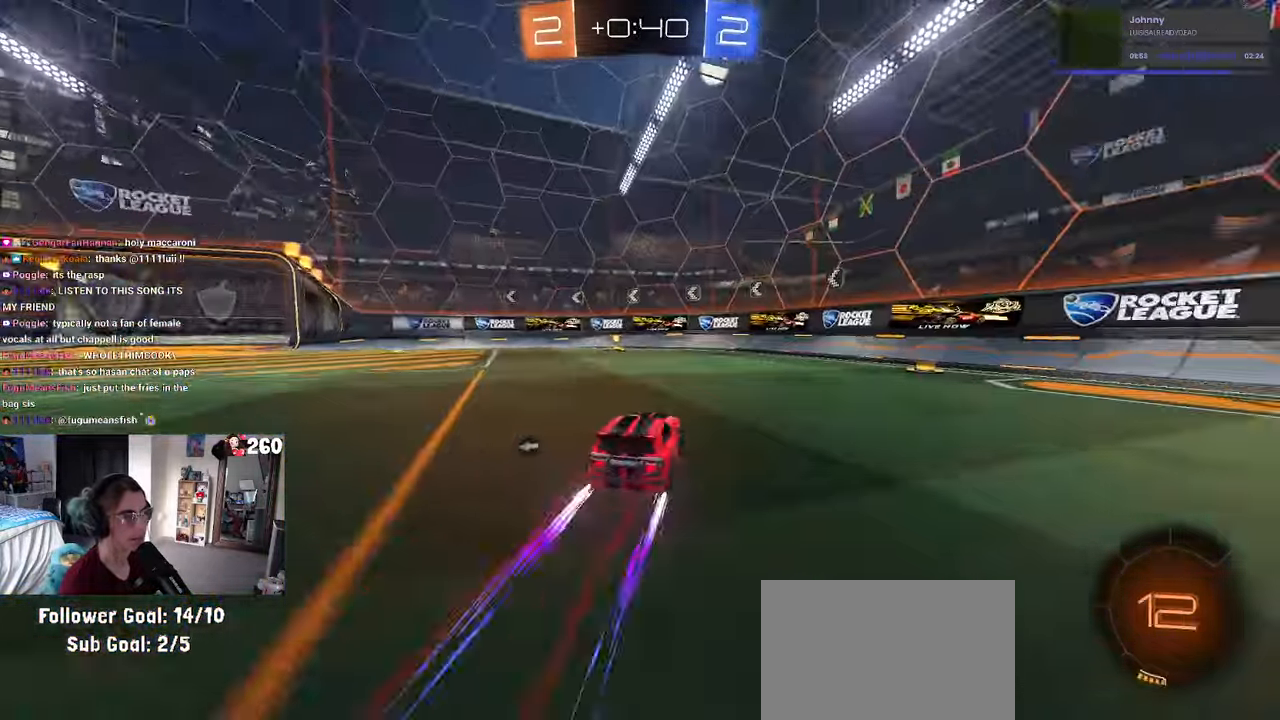
{"buttons": [], "left_stick": "left", "right_stick": "center", "events": [[67, "left_stick", "left"], [133, "R1", "down"], [133, "TRIANGLE", "down"], [217, "left_stick", "center"], [250, "TRIANGLE", "up"], [283, "R1", "up"], [300, "left_stick", "left"]]}
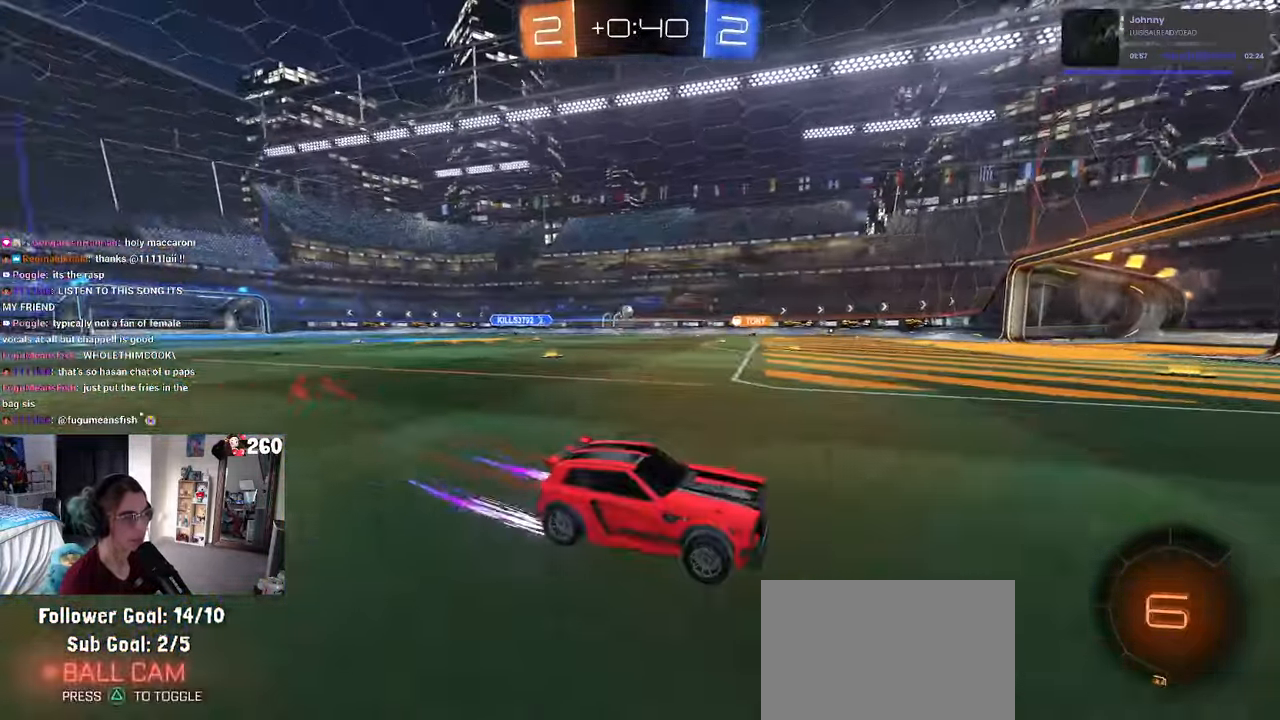
{"buttons": [], "left_stick": "left", "right_stick": "center", "events": [[50, "left_stick", "center"], [250, "left_stick", "left"], [267, "SQUARE", "down"], [384, "SQUARE", "up"]]}
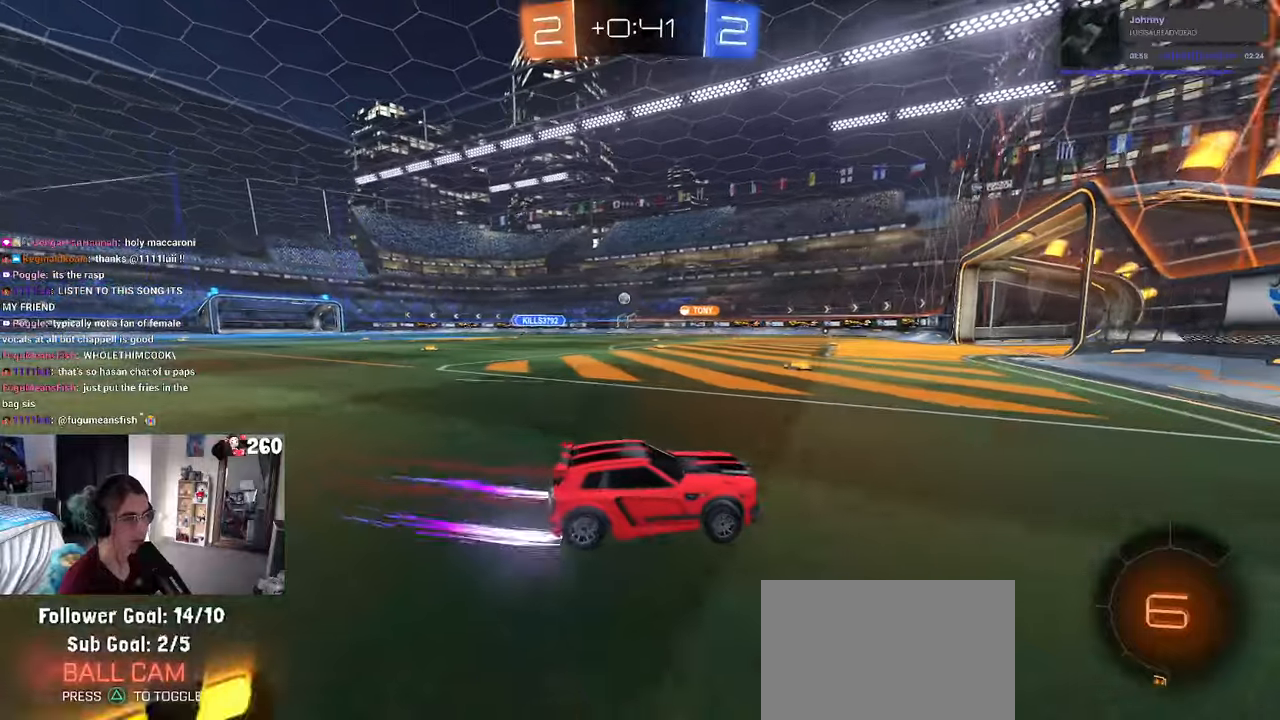
{"buttons": [], "left_stick": "left", "right_stick": "center", "events": [[300, "SQUARE", "down"], [384, "SQUARE", "up"]]}
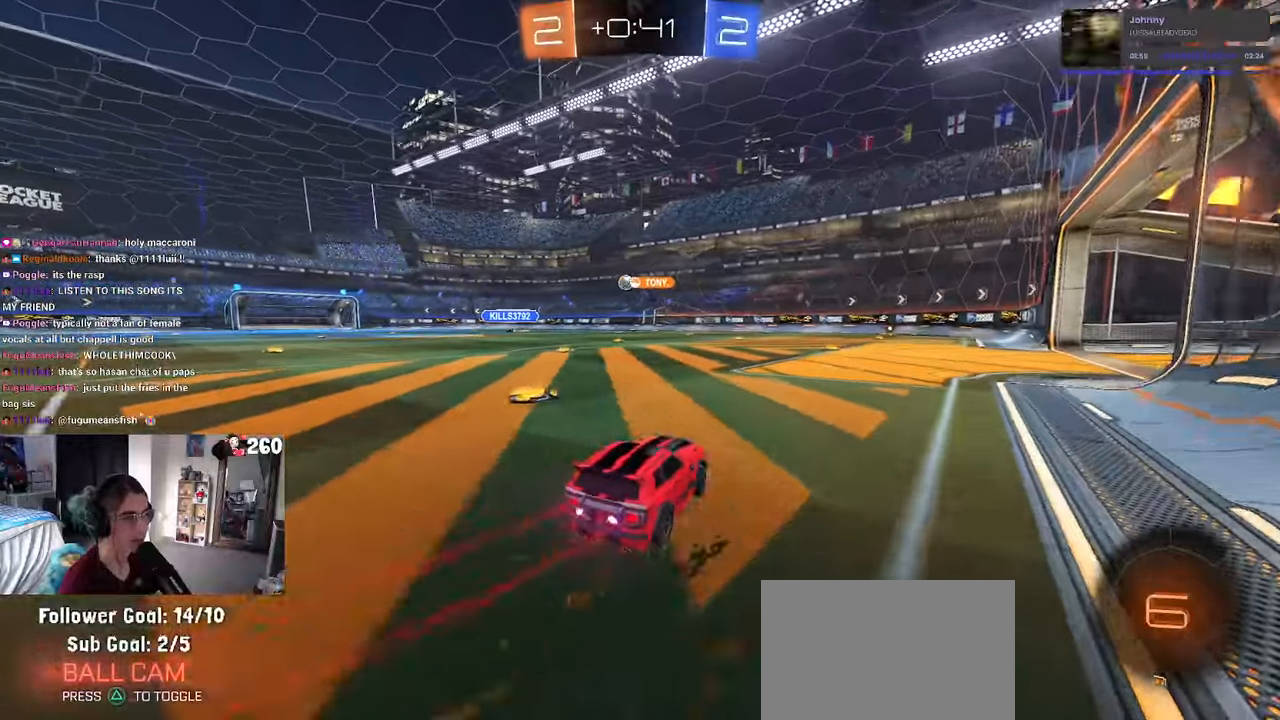
{"buttons": ["SQUARE"], "left_stick": "left", "right_stick": "center", "events": [[100, "SQUARE", "down"], [184, "SQUARE", "up"], [467, "SQUARE", "down"]]}
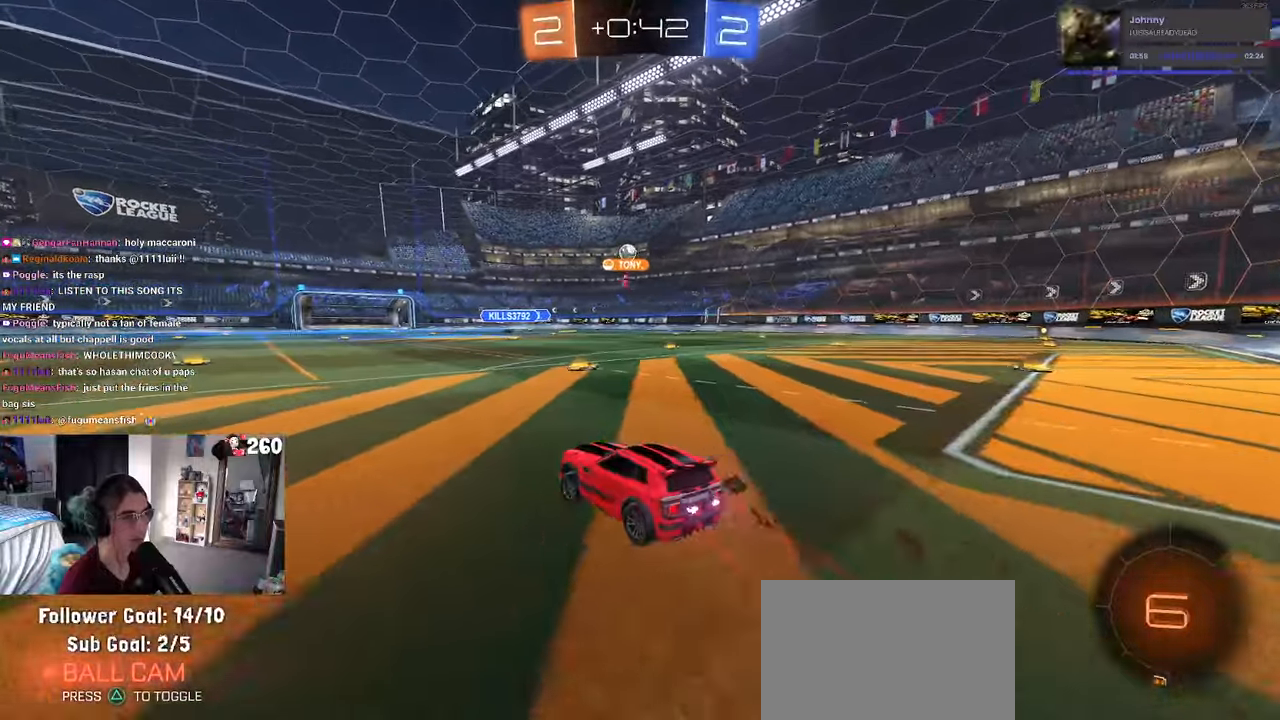
{"buttons": [], "left_stick": "left", "right_stick": "center", "events": [[50, "SQUARE", "up"], [284, "TRIANGLE", "down"], [417, "TRIANGLE", "up"]]}
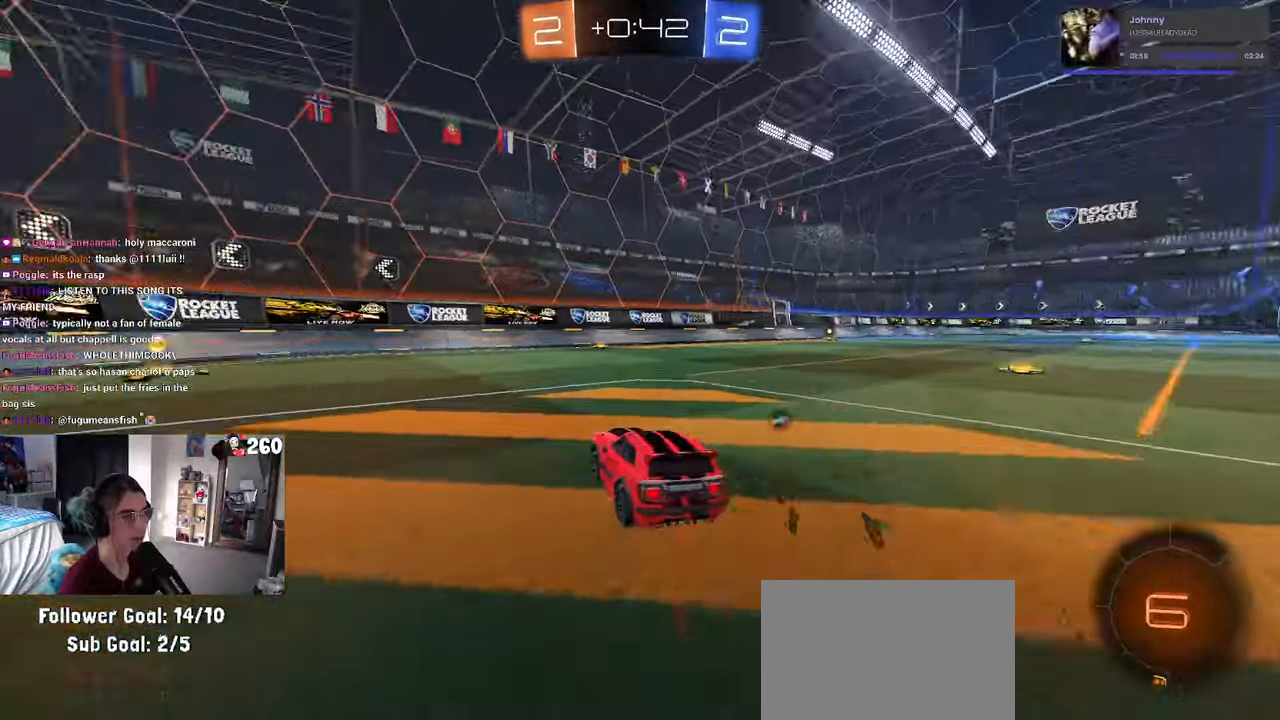
{"buttons": [], "left_stick": "left", "right_stick": "center", "events": [[184, "TRIANGLE", "down"], [317, "TRIANGLE", "up"]]}
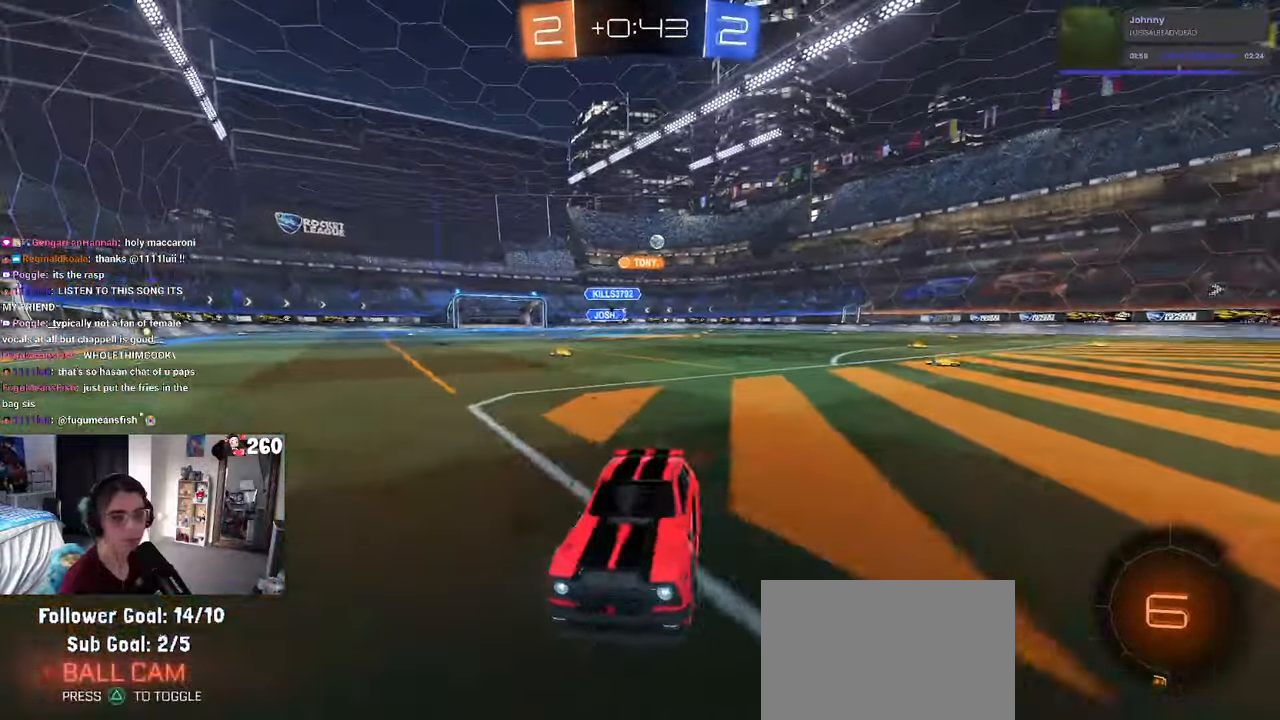
{"buttons": ["R1"], "left_stick": "right", "right_stick": "center", "events": [[34, "left_stick", "center"], [134, "left_stick", "right"], [250, "SQUARE", "down"], [267, "R1", "down"], [384, "SQUARE", "up"]]}
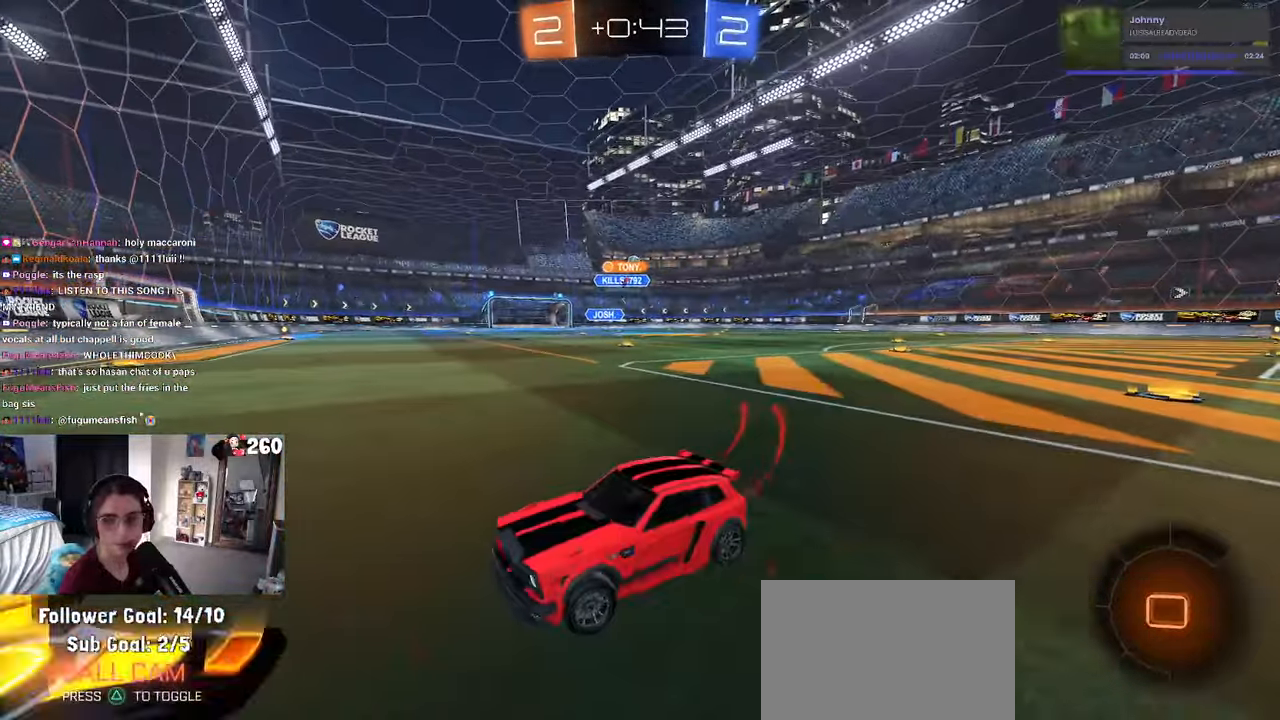
{"buttons": ["R1"], "left_stick": "right", "right_stick": "center", "events": []}
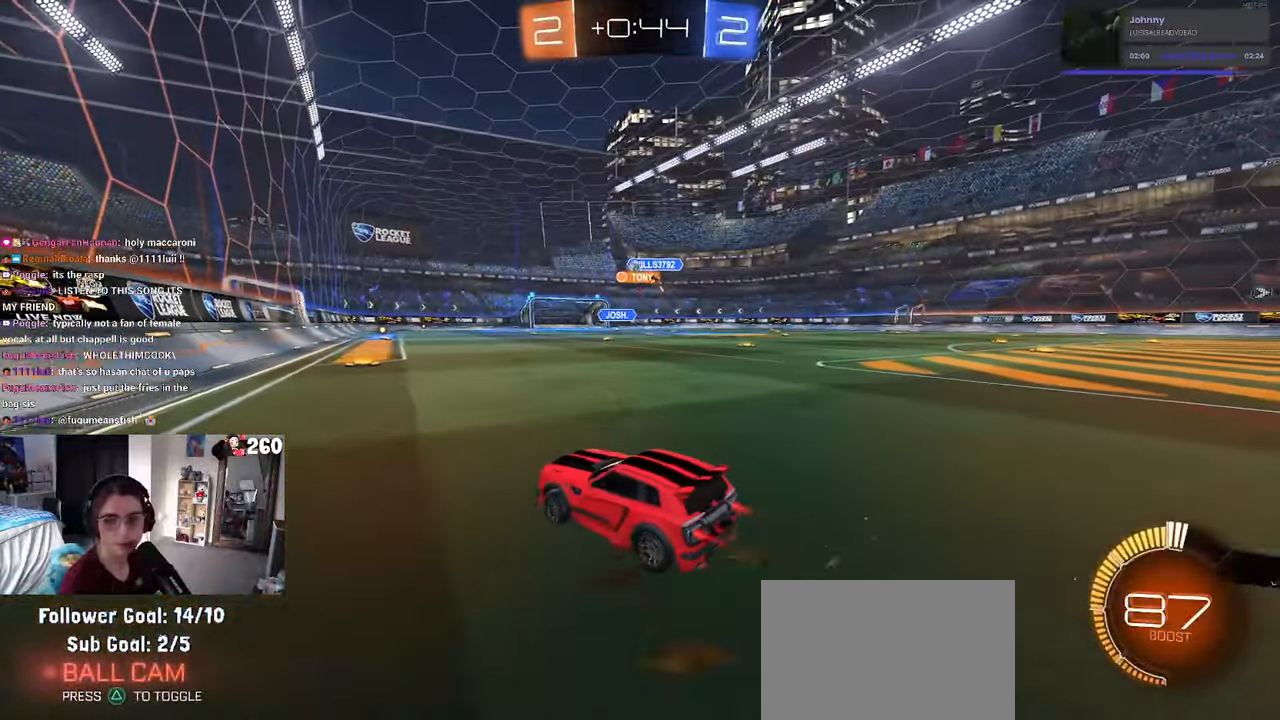
{"buttons": ["R1"], "left_stick": "center", "right_stick": "center", "events": [[217, "left_stick", "center"]]}
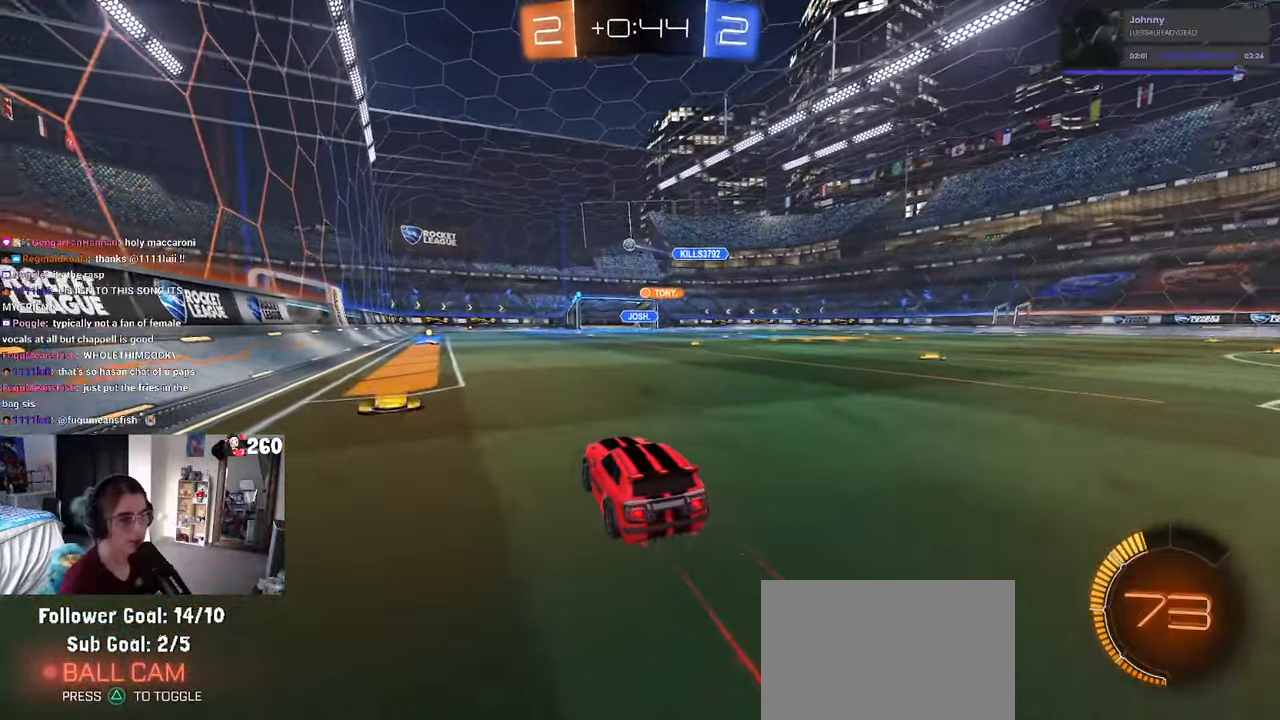
{"buttons": [], "left_stick": "center", "right_stick": "center", "events": [[334, "R1", "up"]]}
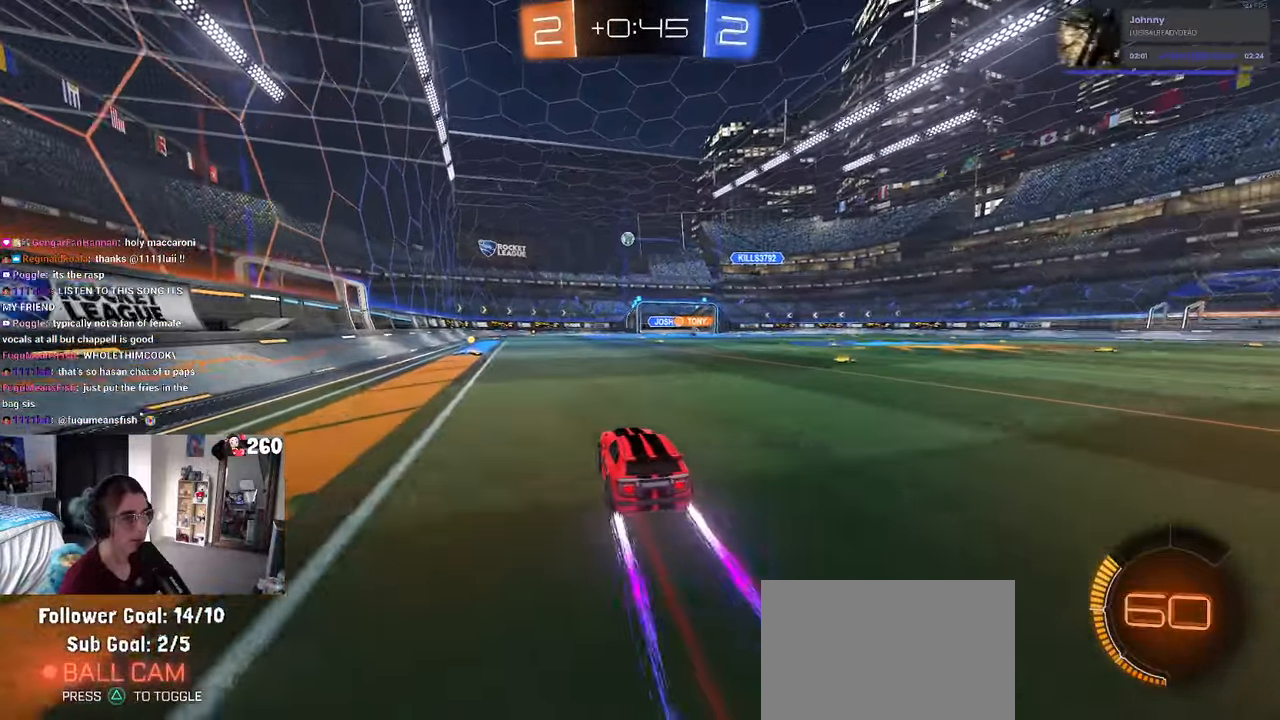
{"buttons": [], "left_stick": "left", "right_stick": "center", "events": [[200, "left_stick", "left"], [367, "left_stick", "center"], [467, "left_stick", "left"]]}
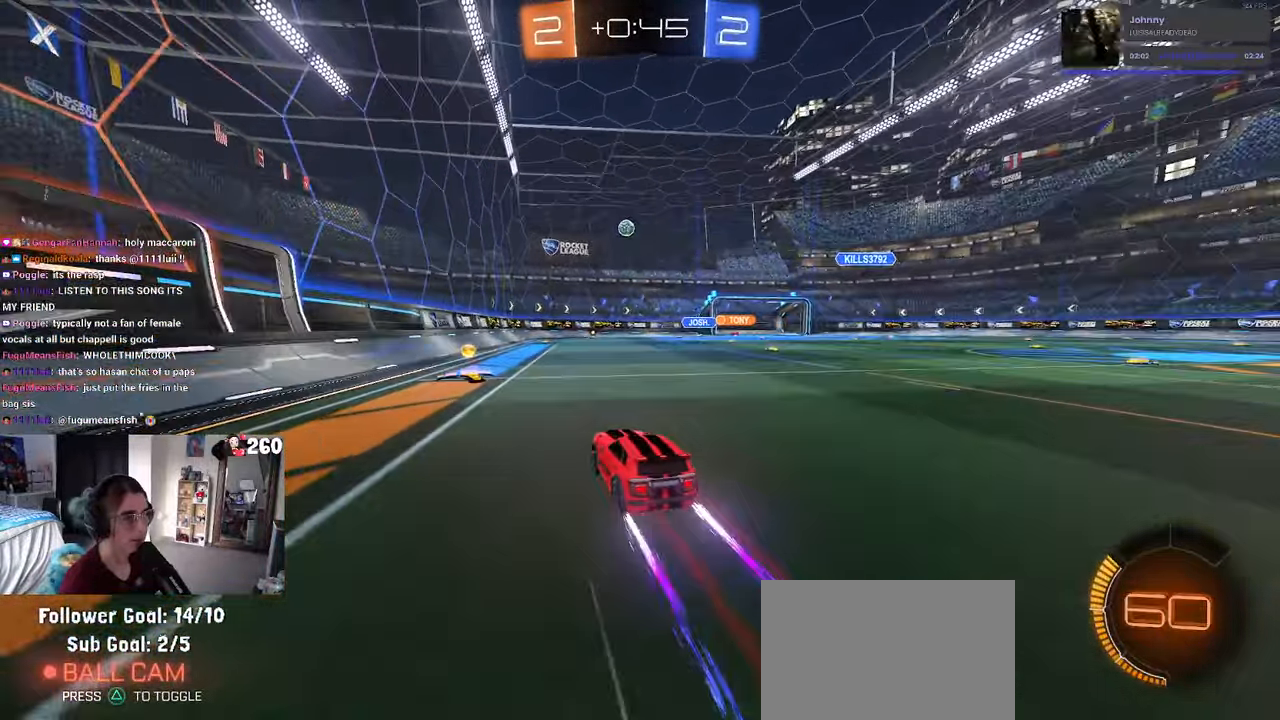
{"buttons": [], "left_stick": "right", "right_stick": "center", "events": [[134, "left_stick", "center"], [416, "left_stick", "right"]]}
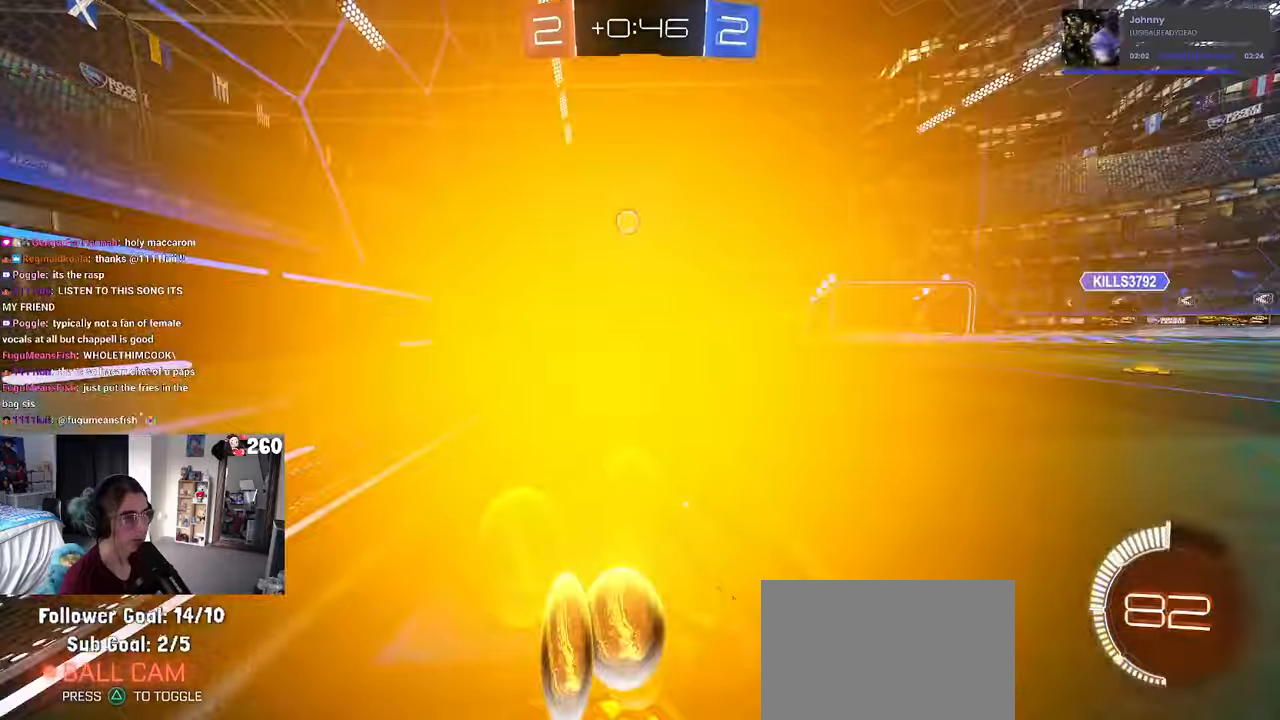
{"buttons": [], "left_stick": "right", "right_stick": "center", "events": [[200, "left_stick", "center"], [366, "left_stick", "right"]]}
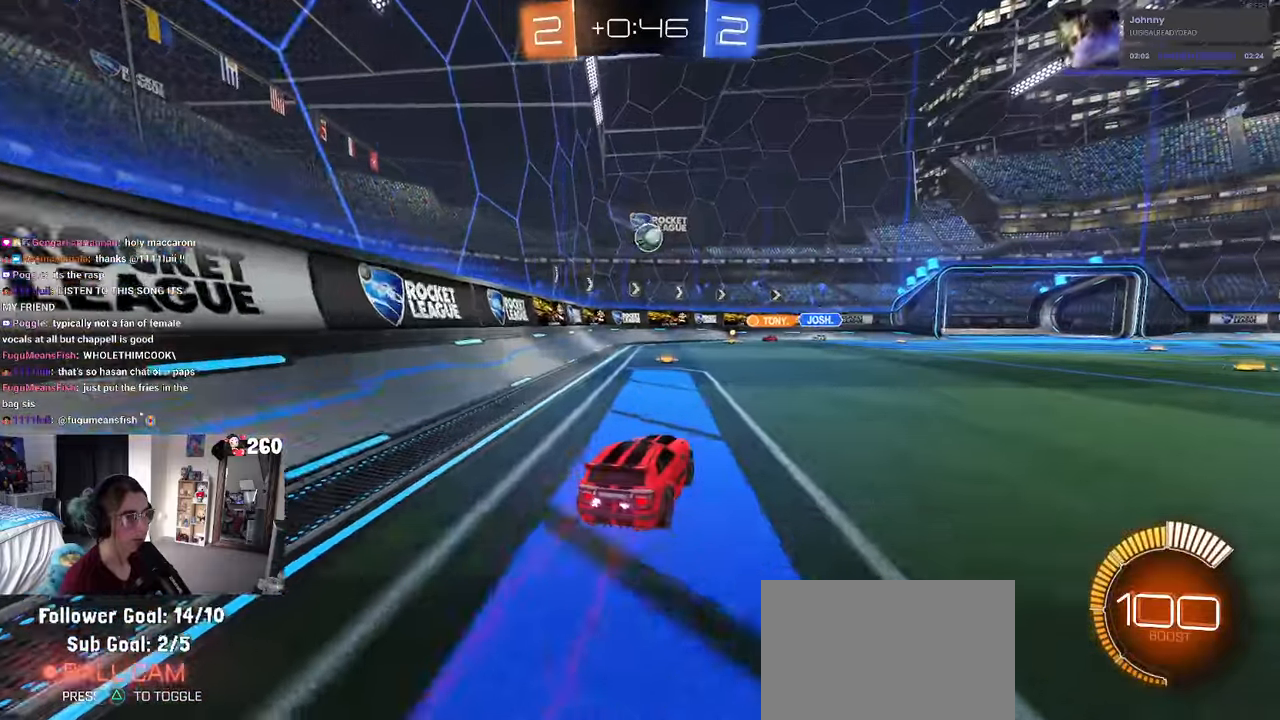
{"buttons": [], "left_stick": "right", "right_stick": "center", "events": [[33, "left_stick", "center"], [166, "left_stick", "right"], [316, "SQUARE", "down"], [450, "SQUARE", "up"]]}
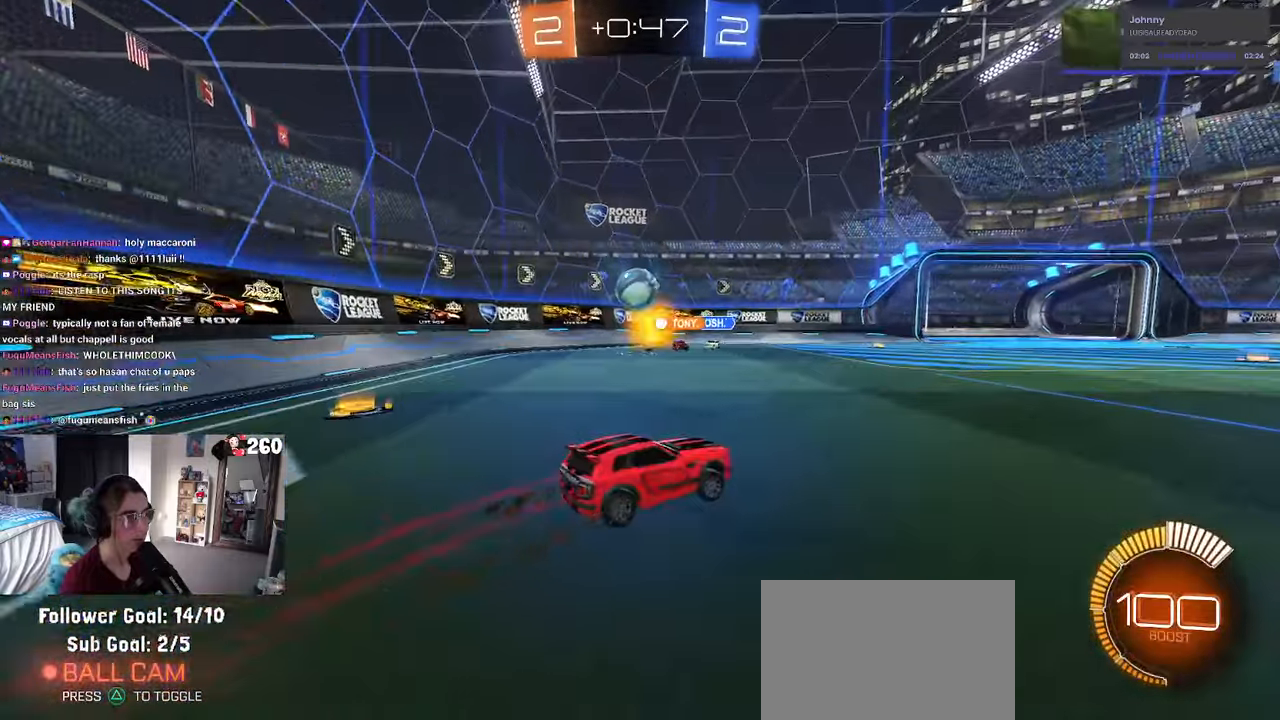
{"buttons": [], "left_stick": "right", "right_stick": "center", "events": []}
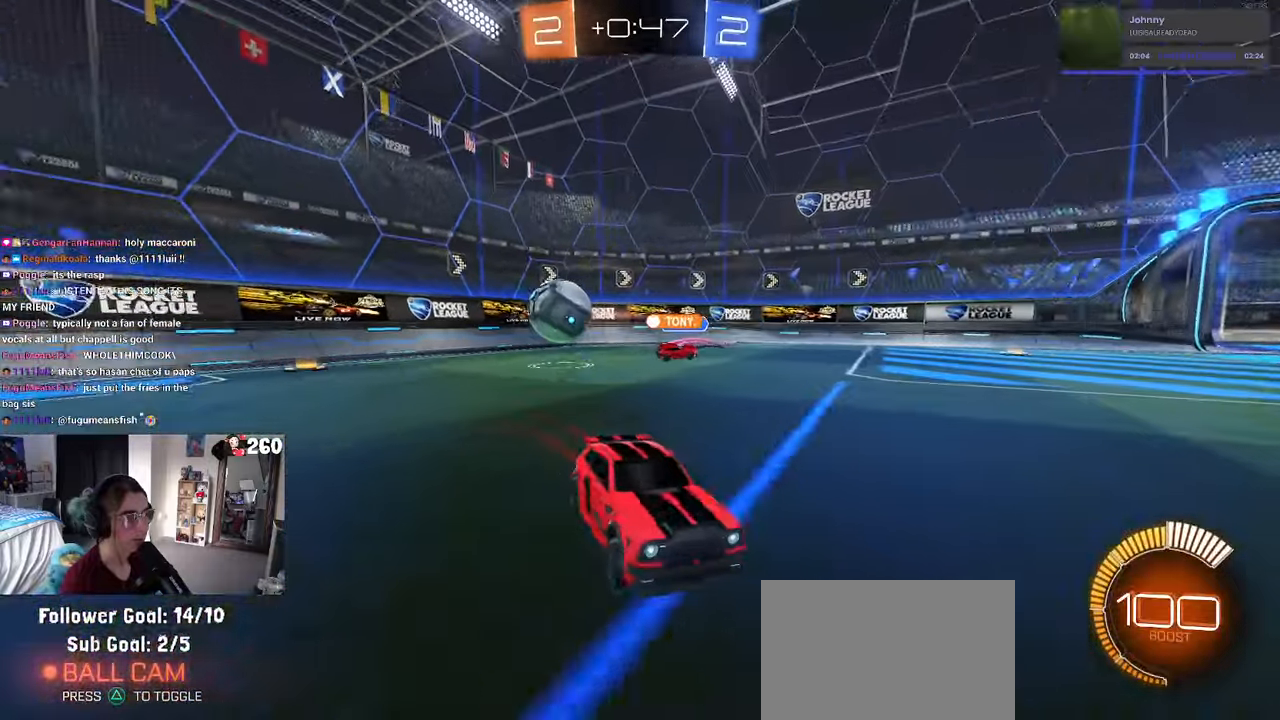
{"buttons": ["R1"], "left_stick": "center", "right_stick": "center", "events": [[83, "SQUARE", "down"], [183, "SQUARE", "up"], [216, "R1", "down"], [433, "left_stick", "center"]]}